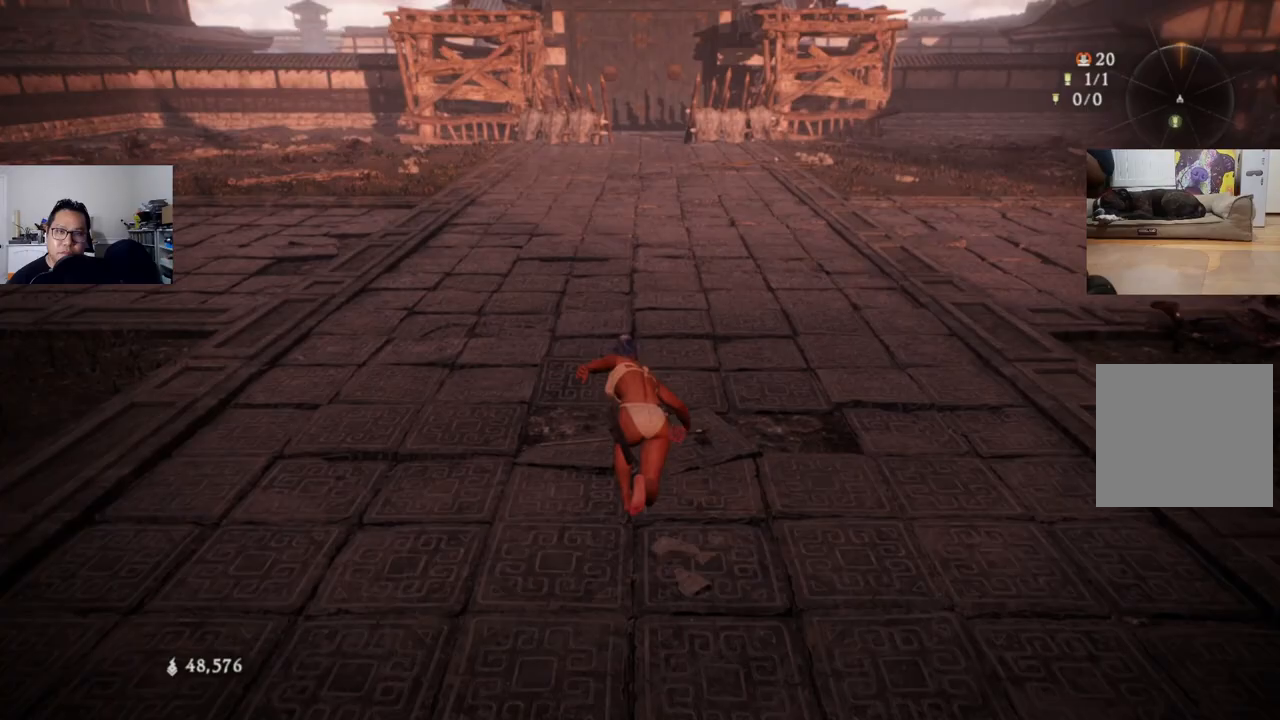
Gameplay with a controller (Xbox layout); each line is a JSON object with the inputs held at the frame after it. "events" lists button and stick changes between this image and that frame as [ms after this image, input, new state], when the widget could be followed in between.
{"buttons": [], "left_stick": "up", "right_stick": "center", "events": []}
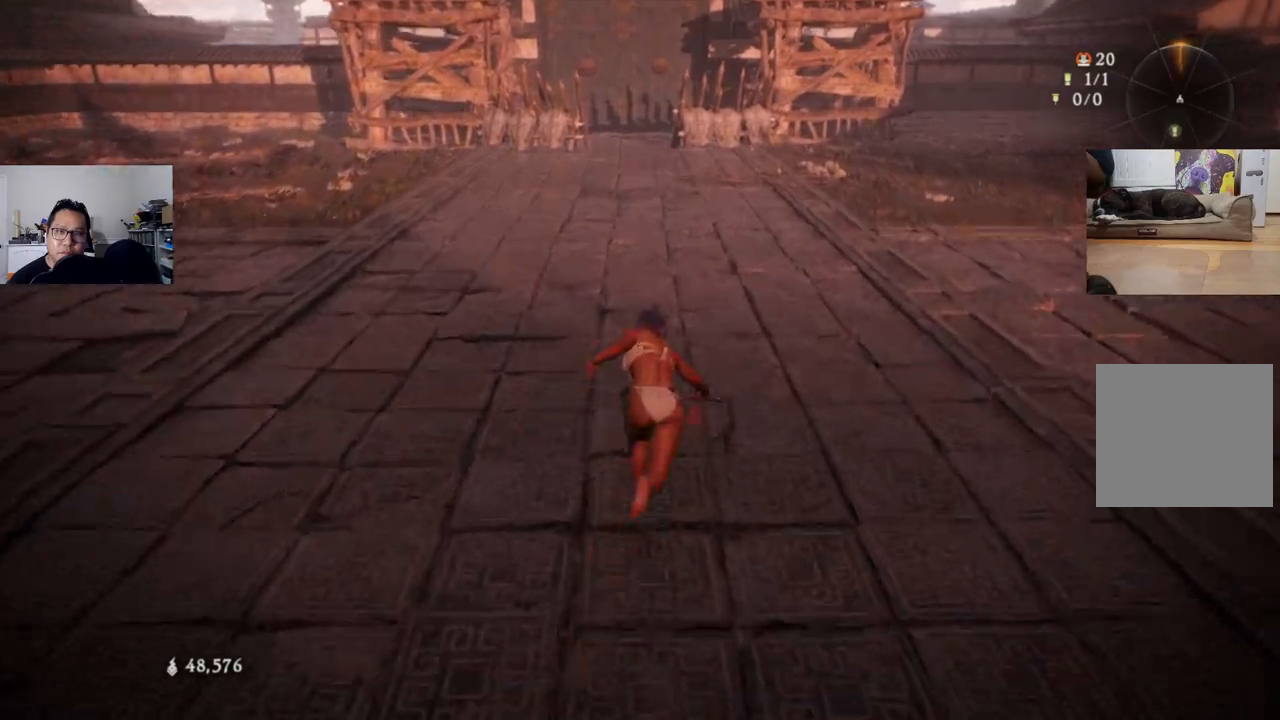
{"buttons": [], "left_stick": "up", "right_stick": "center", "events": []}
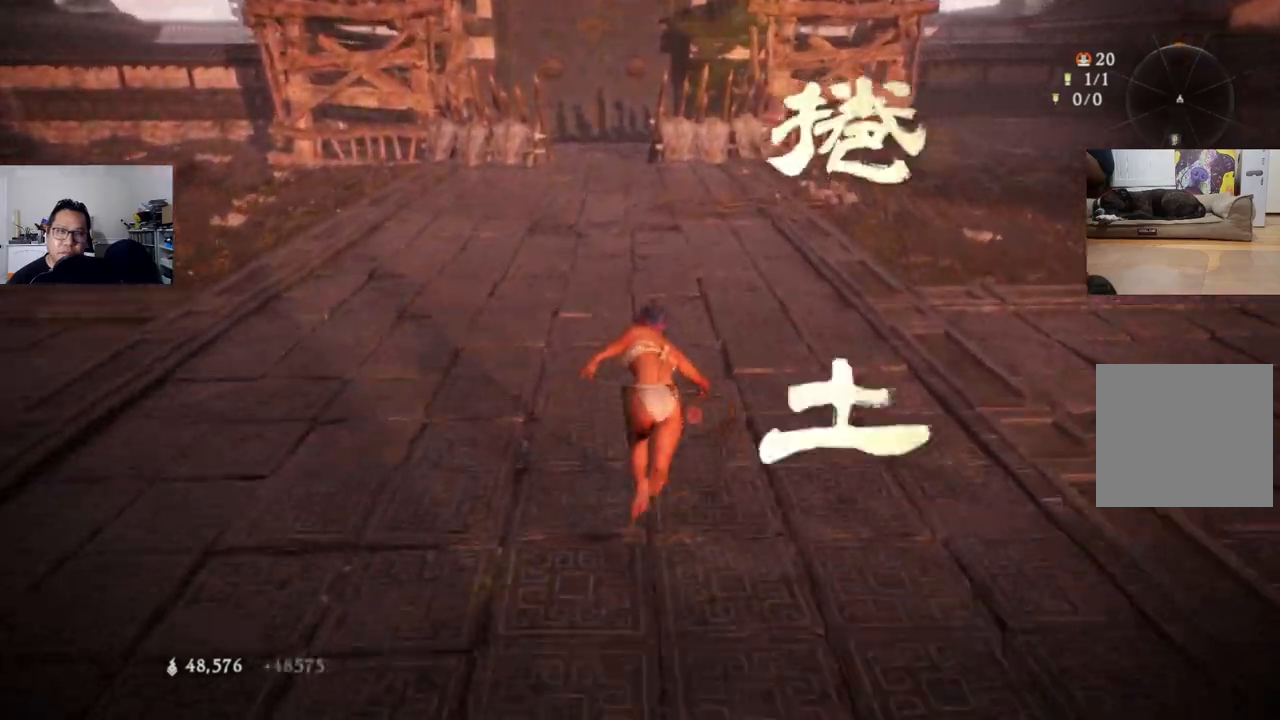
{"buttons": [], "left_stick": "up", "right_stick": "center", "events": []}
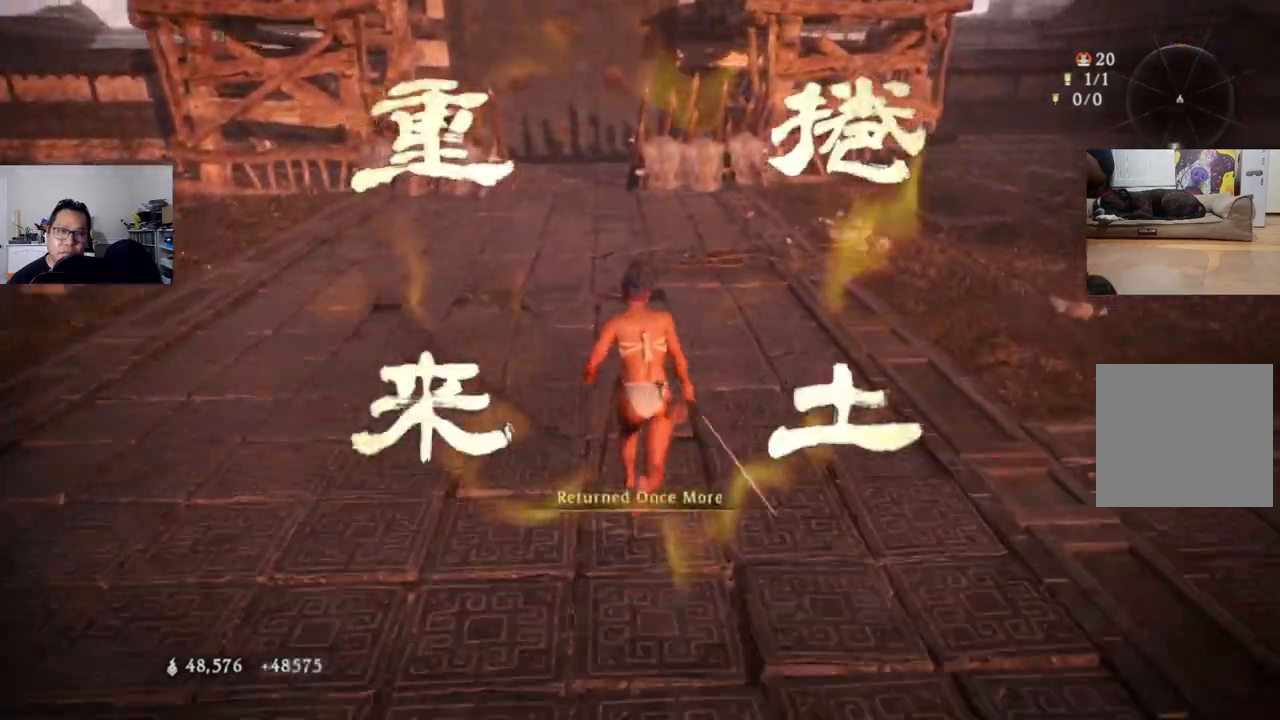
{"buttons": [], "left_stick": "up", "right_stick": "center", "events": []}
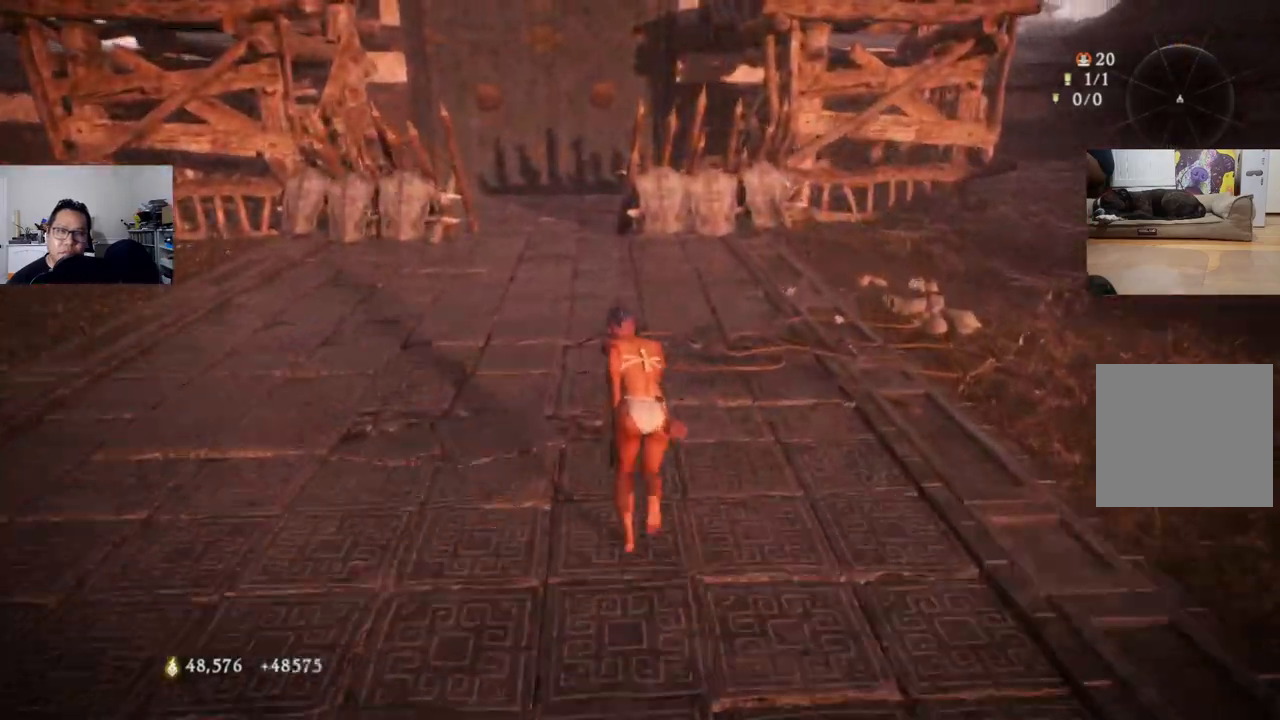
{"buttons": [], "left_stick": "up", "right_stick": "center", "events": []}
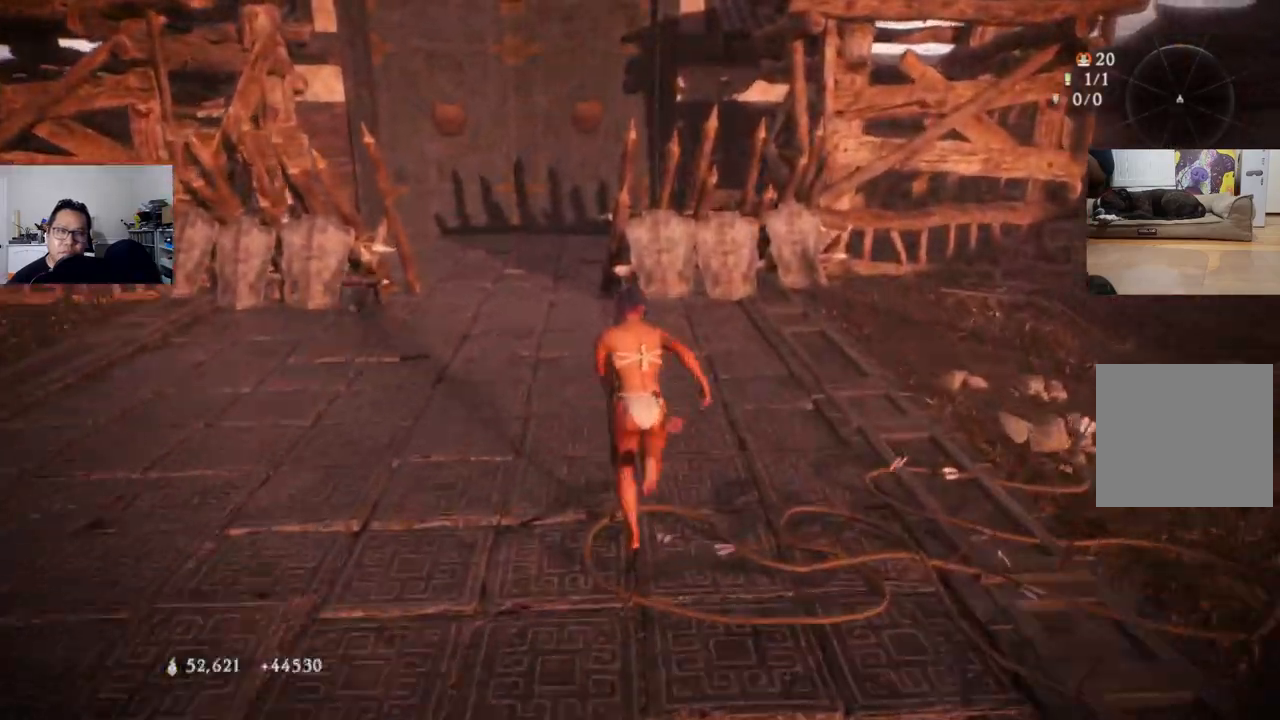
{"buttons": [], "left_stick": "up", "right_stick": "up", "events": [[267, "right_stick", "up"]]}
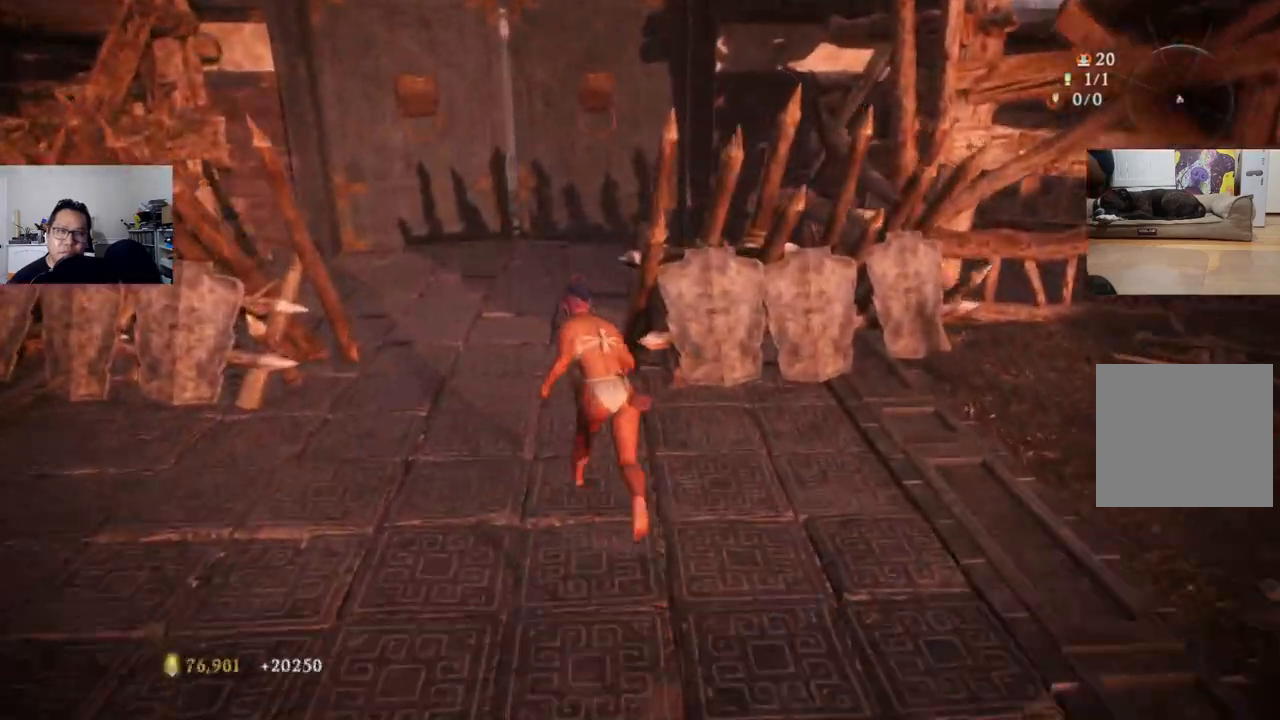
{"buttons": [], "left_stick": "up", "right_stick": "up", "events": []}
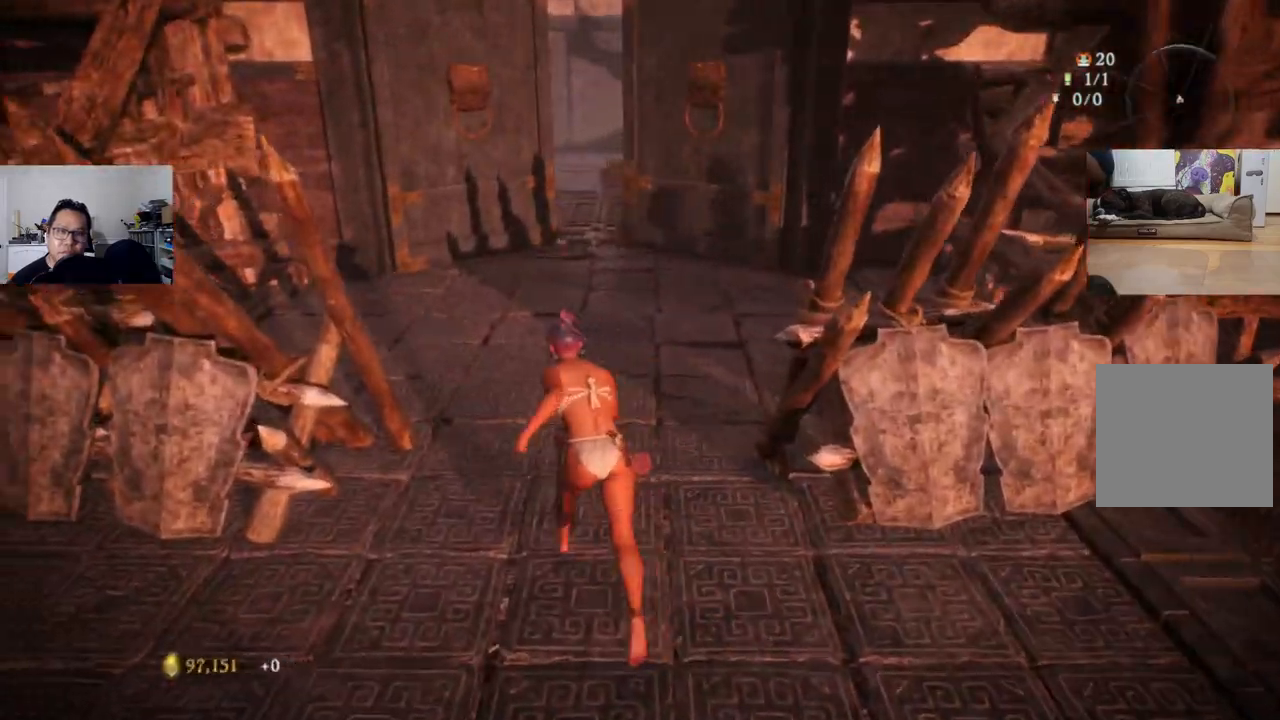
{"buttons": [], "left_stick": "down-right", "right_stick": "center", "events": [[367, "right_stick", "center"], [400, "left_stick", "right"], [500, "left_stick", "down-right"]]}
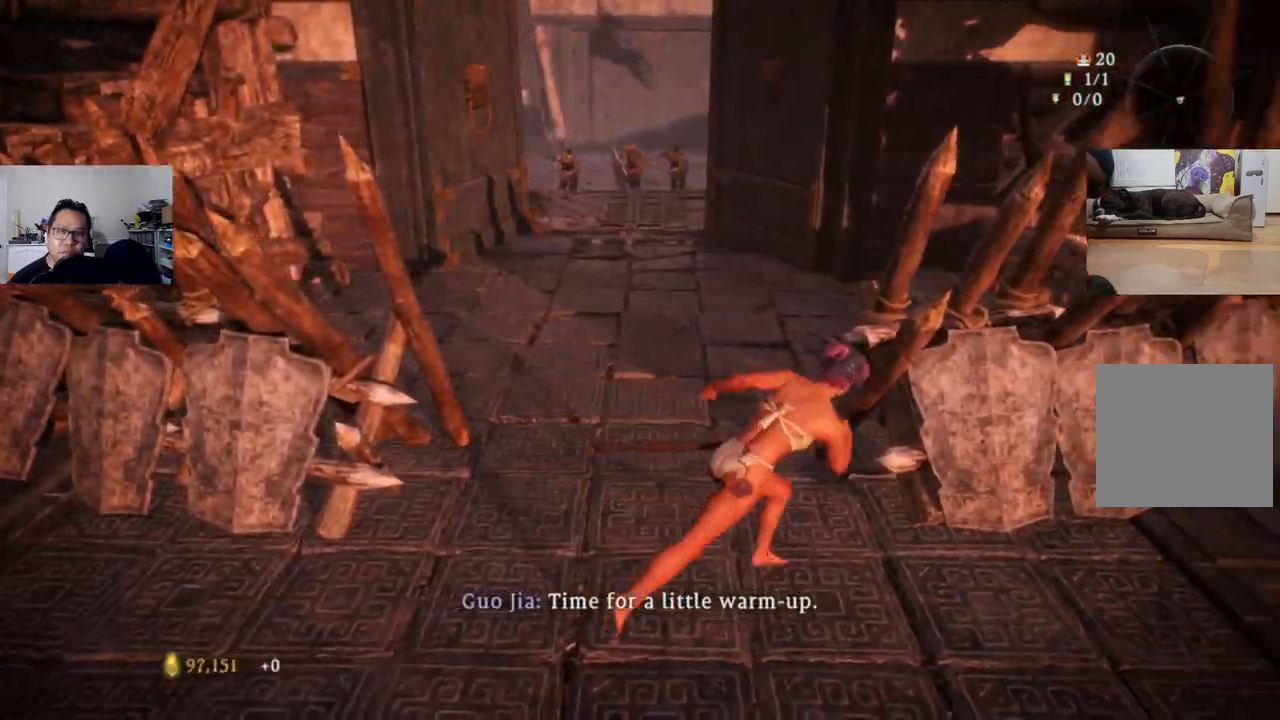
{"buttons": [], "left_stick": "down-right", "right_stick": "center", "events": []}
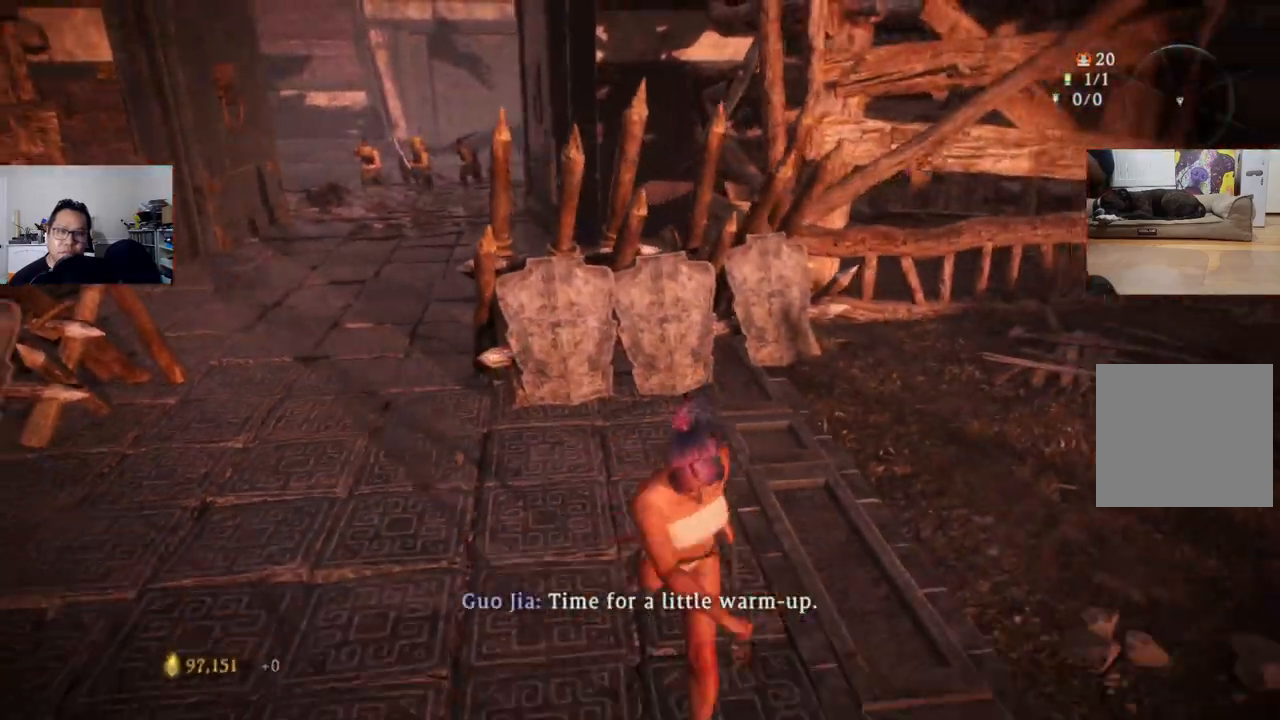
{"buttons": [], "left_stick": "up", "right_stick": "center", "events": [[400, "left_stick", "center"], [467, "left_stick", "up"]]}
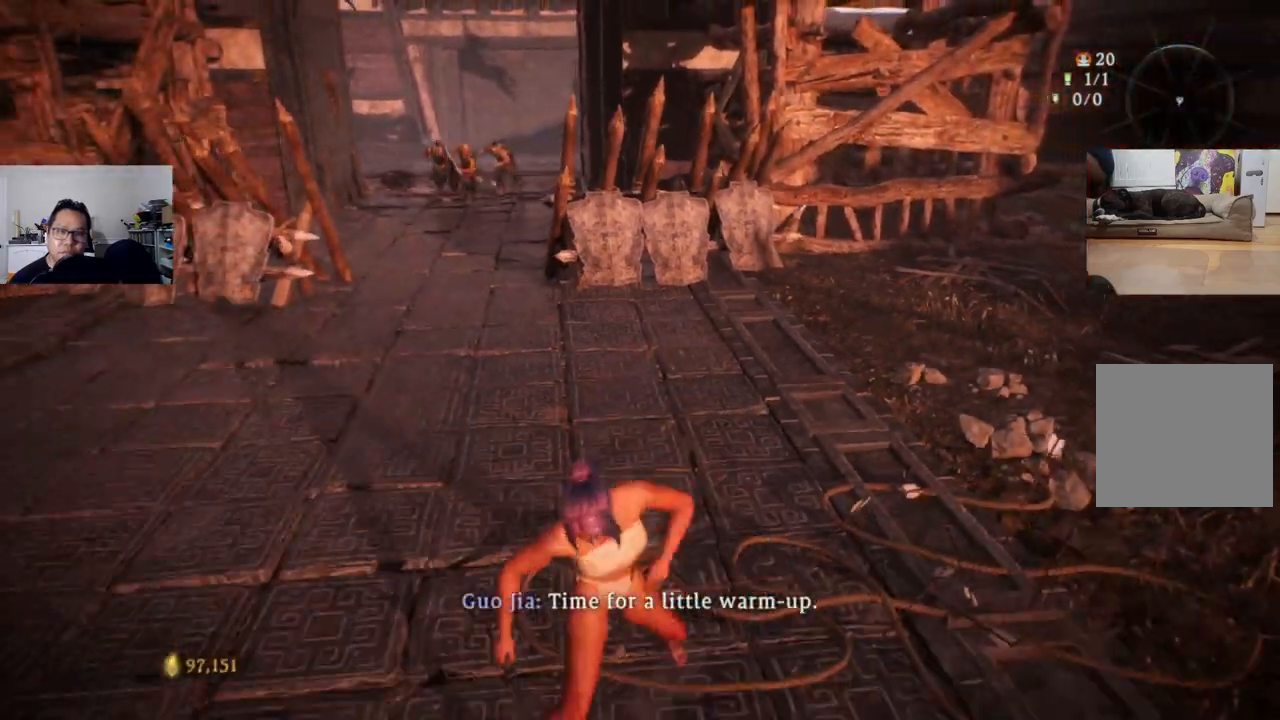
{"buttons": [], "left_stick": "up", "right_stick": "up", "events": [[367, "right_stick", "up"]]}
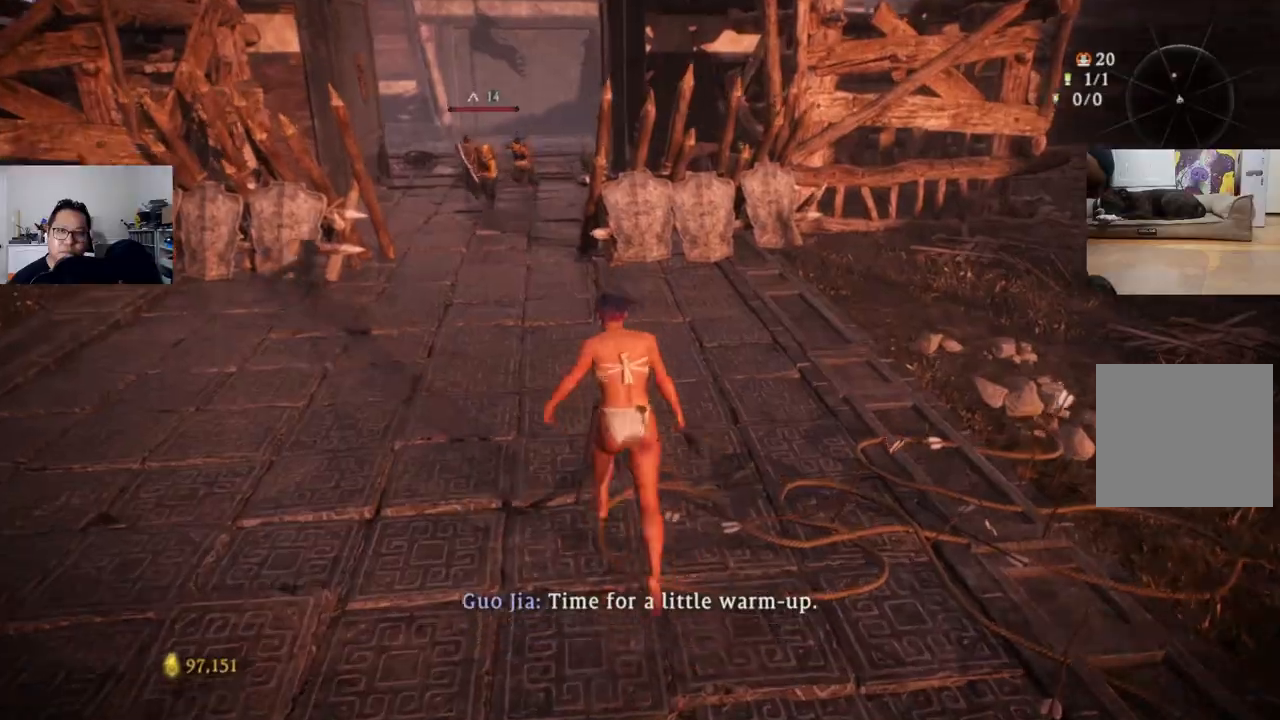
{"buttons": [], "left_stick": "up", "right_stick": "up", "events": [[67, "L3", "down"], [200, "L3", "up"]]}
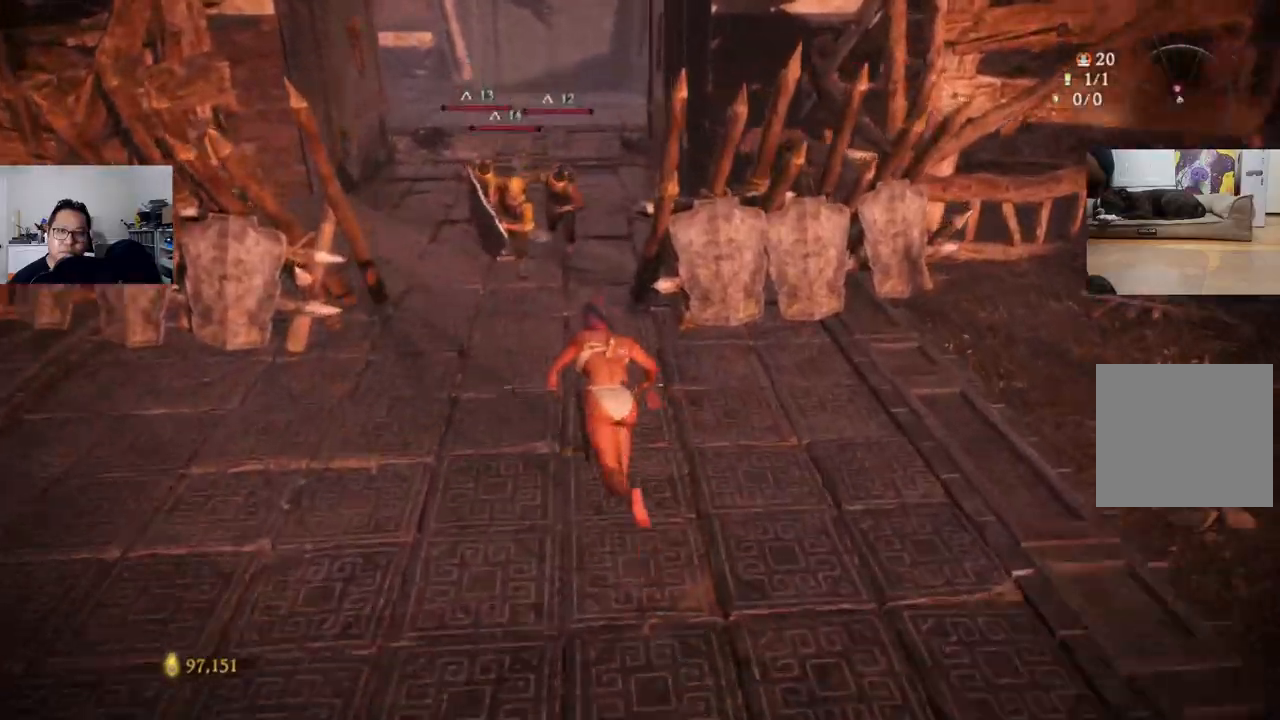
{"buttons": ["X"], "left_stick": "up", "right_stick": "center", "events": [[33, "X", "down"], [400, "X", "up"], [500, "X", "down"], [500, "right_stick", "center"]]}
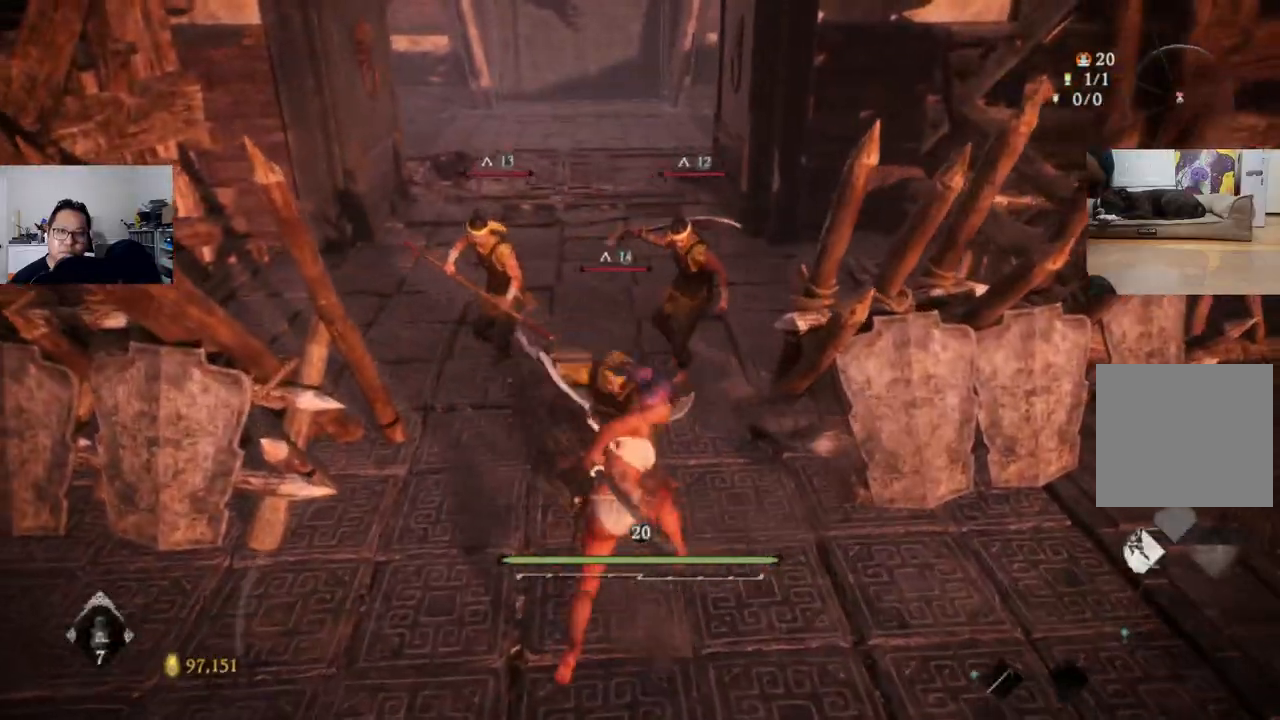
{"buttons": ["B"], "left_stick": "down", "right_stick": "center", "events": [[33, "X", "up"], [133, "X", "down"], [200, "X", "up"], [467, "B", "down"], [467, "left_stick", "down"]]}
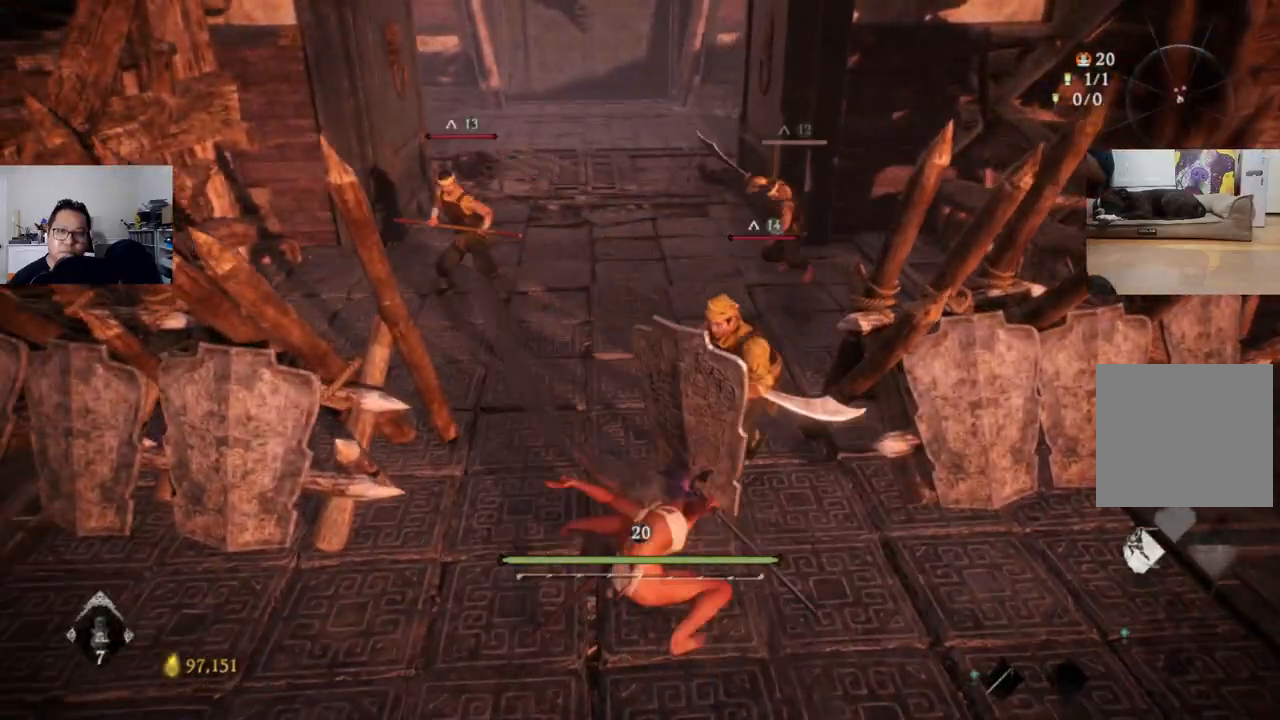
{"buttons": [], "left_stick": "down", "right_stick": "center", "events": [[67, "B", "up"], [100, "B", "down"], [167, "B", "up"], [233, "B", "down"], [333, "B", "up"]]}
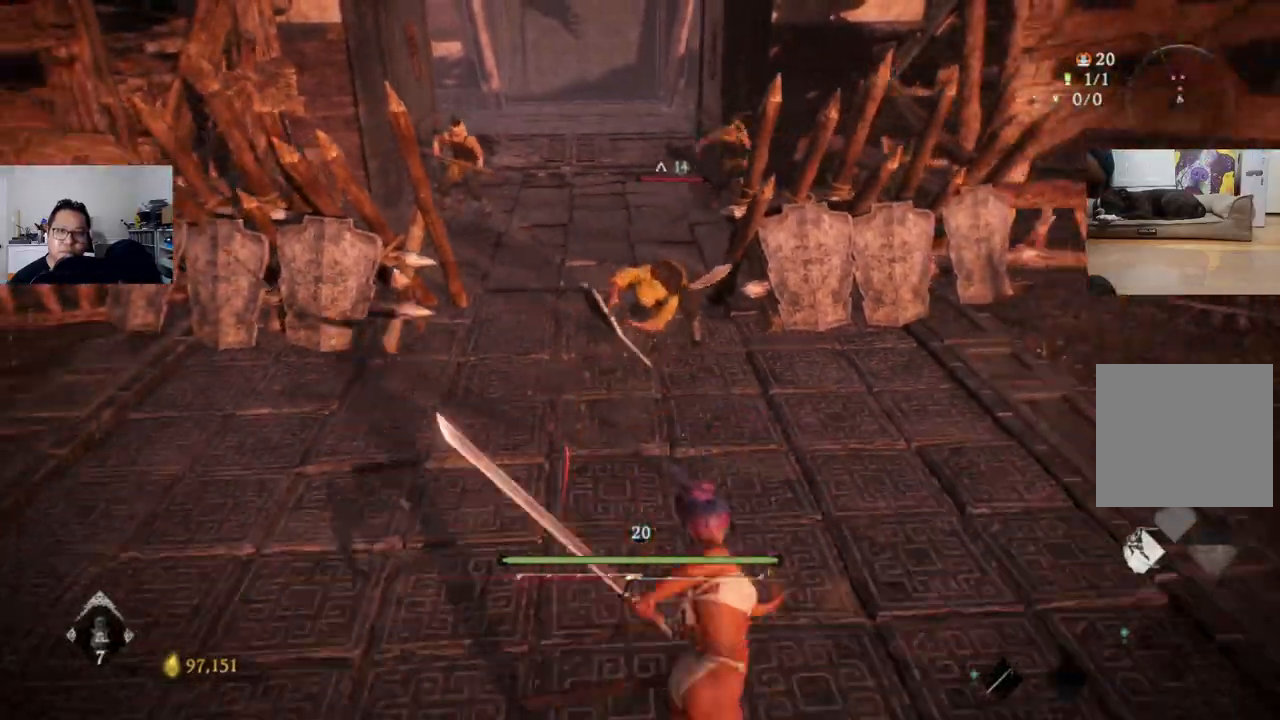
{"buttons": [], "left_stick": "center", "right_stick": "center", "events": [[367, "left_stick", "center"]]}
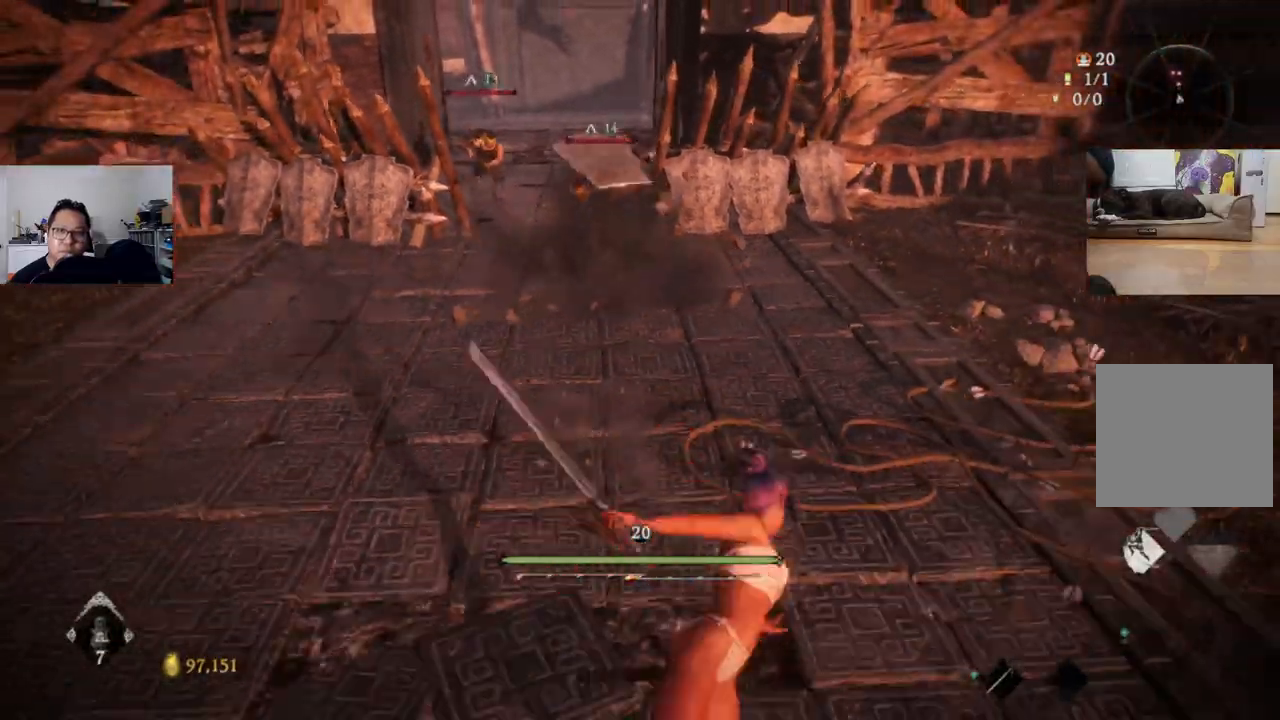
{"buttons": [], "left_stick": "up", "right_stick": "center", "events": [[233, "left_stick", "up"], [267, "R3", "down"], [400, "R3", "up"]]}
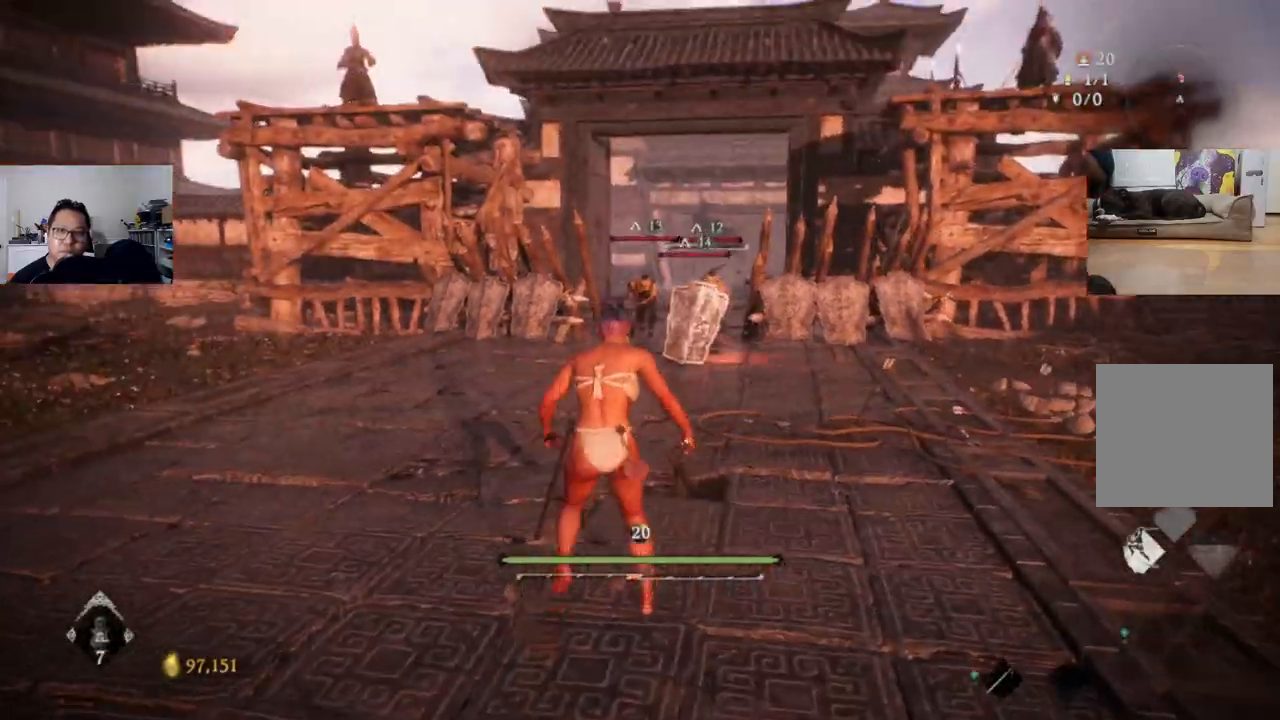
{"buttons": [], "left_stick": "left", "right_stick": "center", "events": [[300, "left_stick", "up-left"], [400, "left_stick", "left"]]}
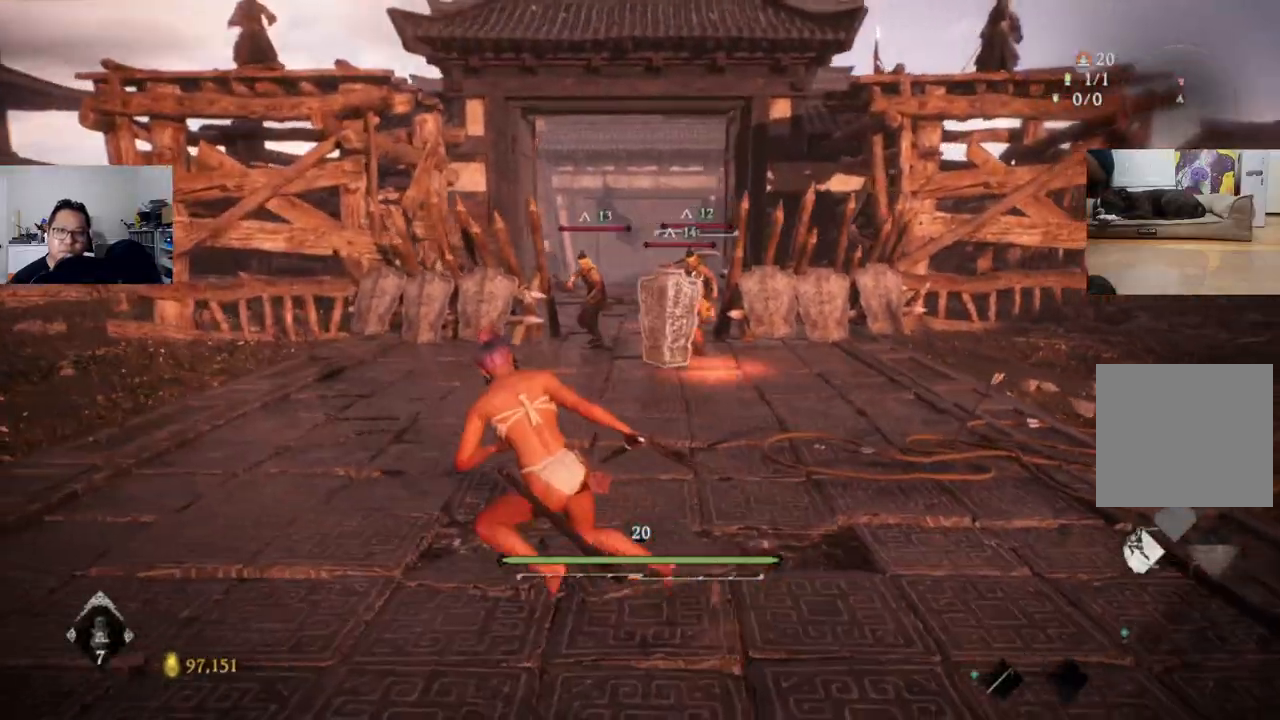
{"buttons": ["B", "L1"], "left_stick": "left", "right_stick": "center", "events": [[167, "right_stick", "left"], [300, "right_stick", "center"], [433, "B", "down"], [433, "L1", "down"]]}
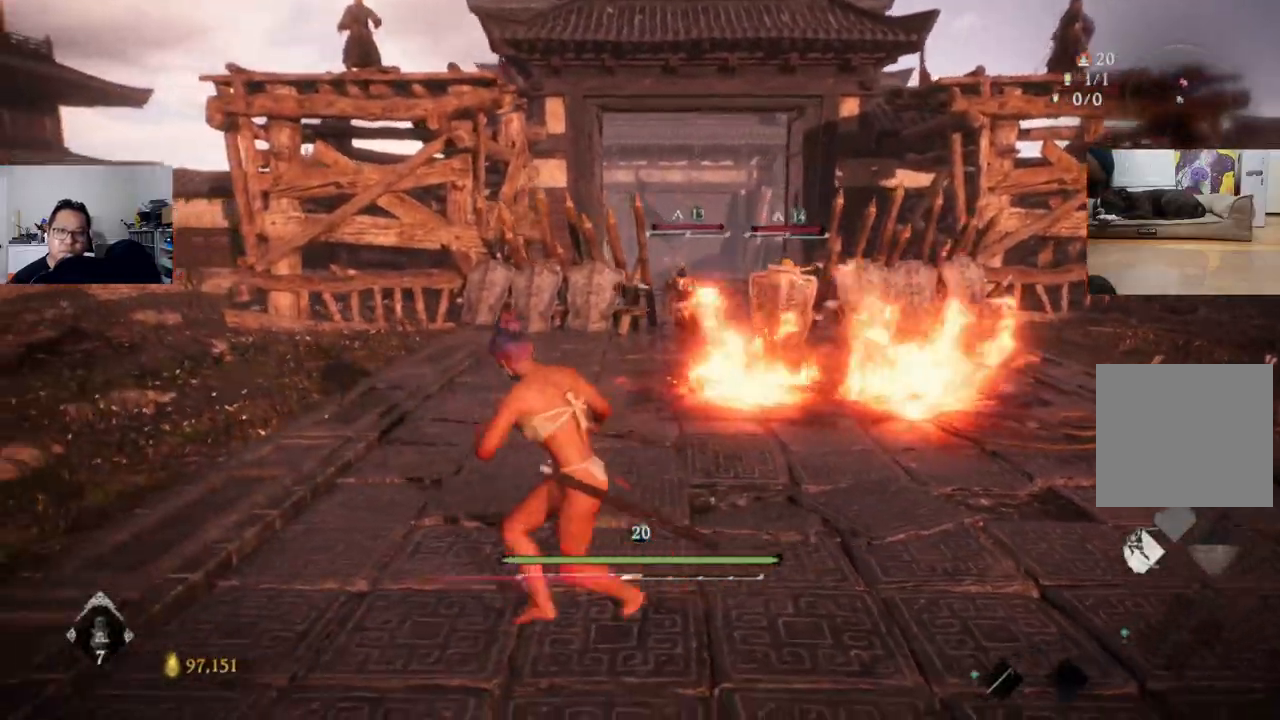
{"buttons": ["L1"], "left_stick": "left", "right_stick": "center", "events": [[33, "B", "up"]]}
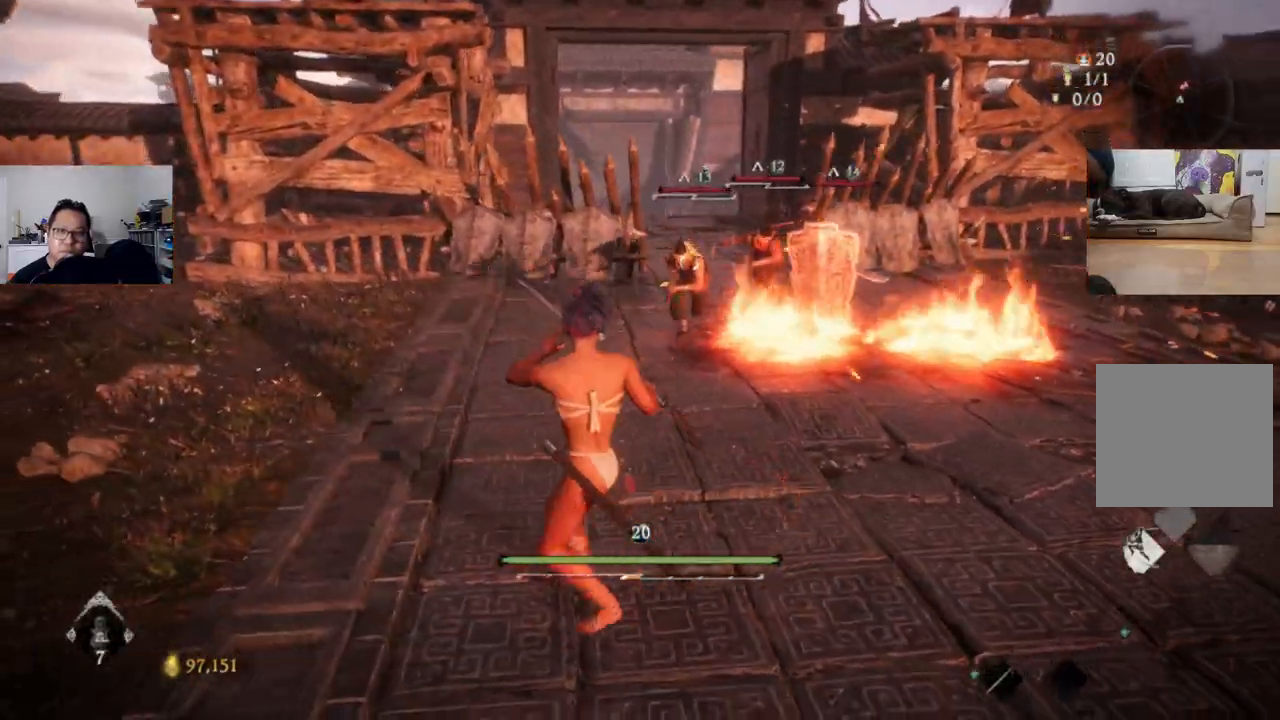
{"buttons": ["L1"], "left_stick": "left", "right_stick": "center", "events": [[33, "right_stick", "left"], [100, "right_stick", "center"]]}
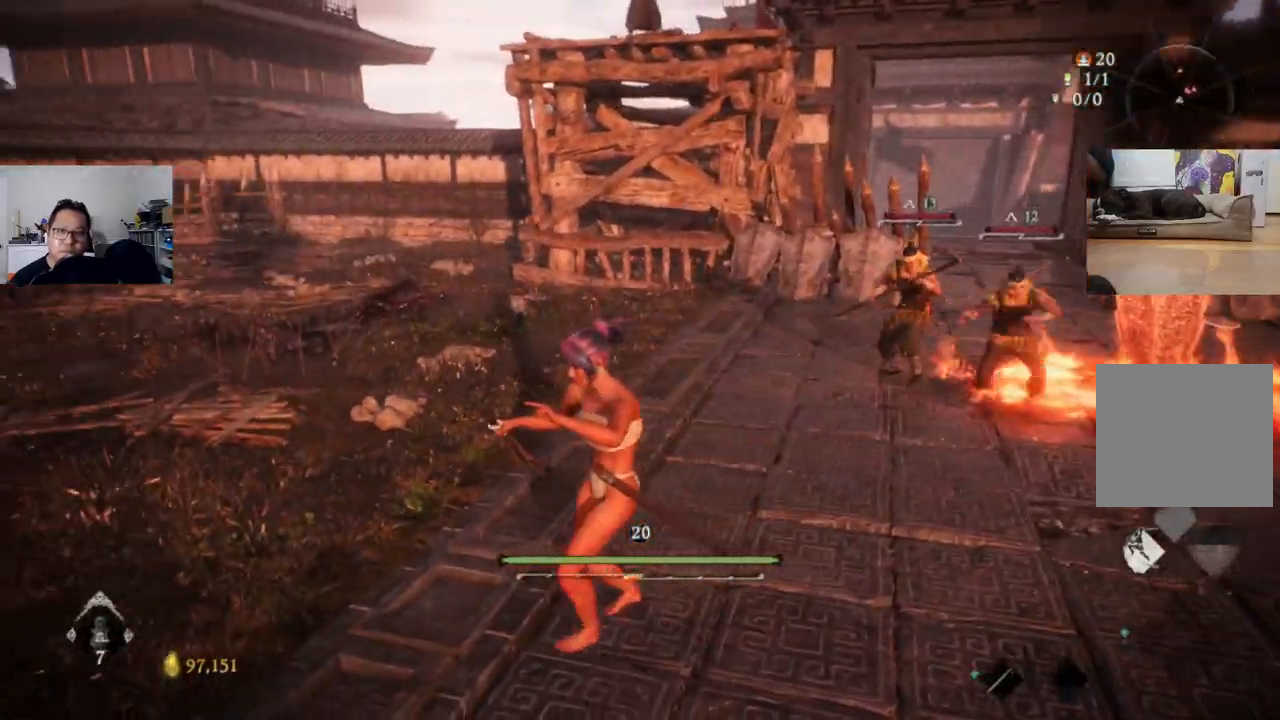
{"buttons": ["L1"], "left_stick": "down-left", "right_stick": "center", "events": [[33, "right_stick", "right"], [167, "left_stick", "down-left"], [167, "right_stick", "center"]]}
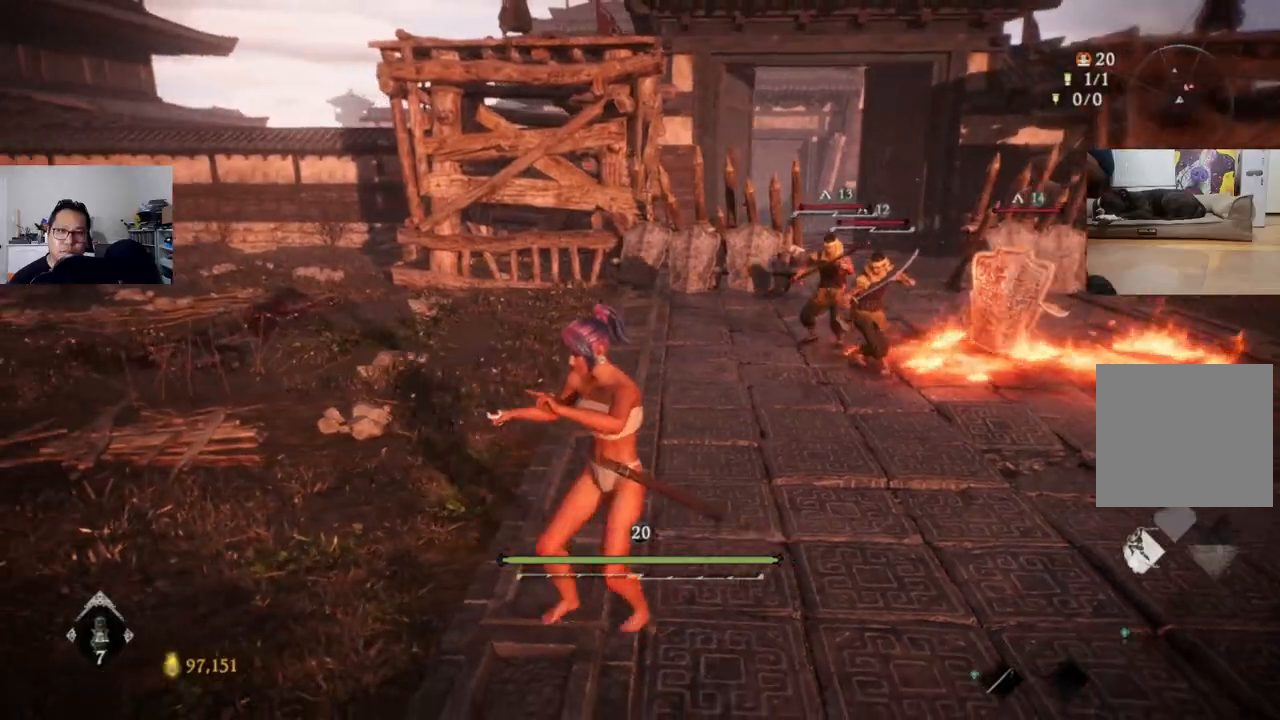
{"buttons": [], "left_stick": "down-left", "right_stick": "center", "events": [[467, "L1", "up"]]}
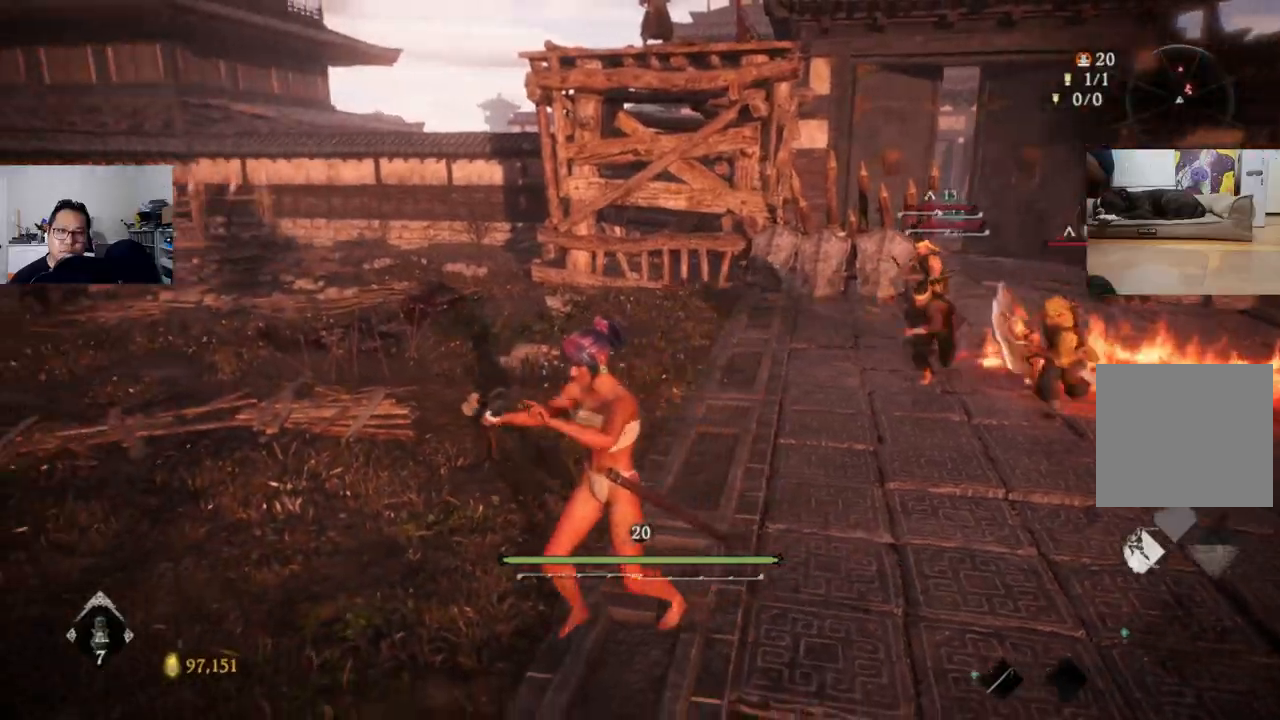
{"buttons": [], "left_stick": "down-left", "right_stick": "center", "events": [[33, "right_stick", "right"], [200, "right_stick", "up-right"], [433, "right_stick", "center"]]}
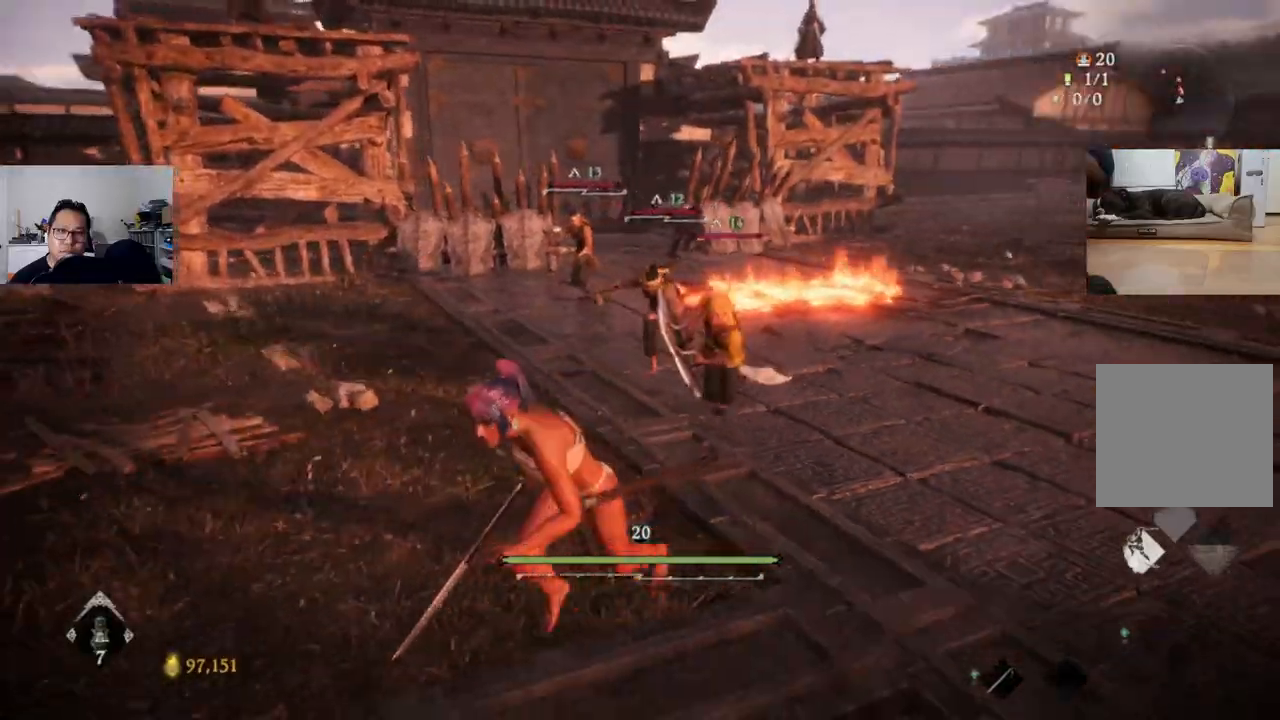
{"buttons": [], "left_stick": "down-left", "right_stick": "center", "events": [[67, "right_stick", "up"], [267, "right_stick", "center"]]}
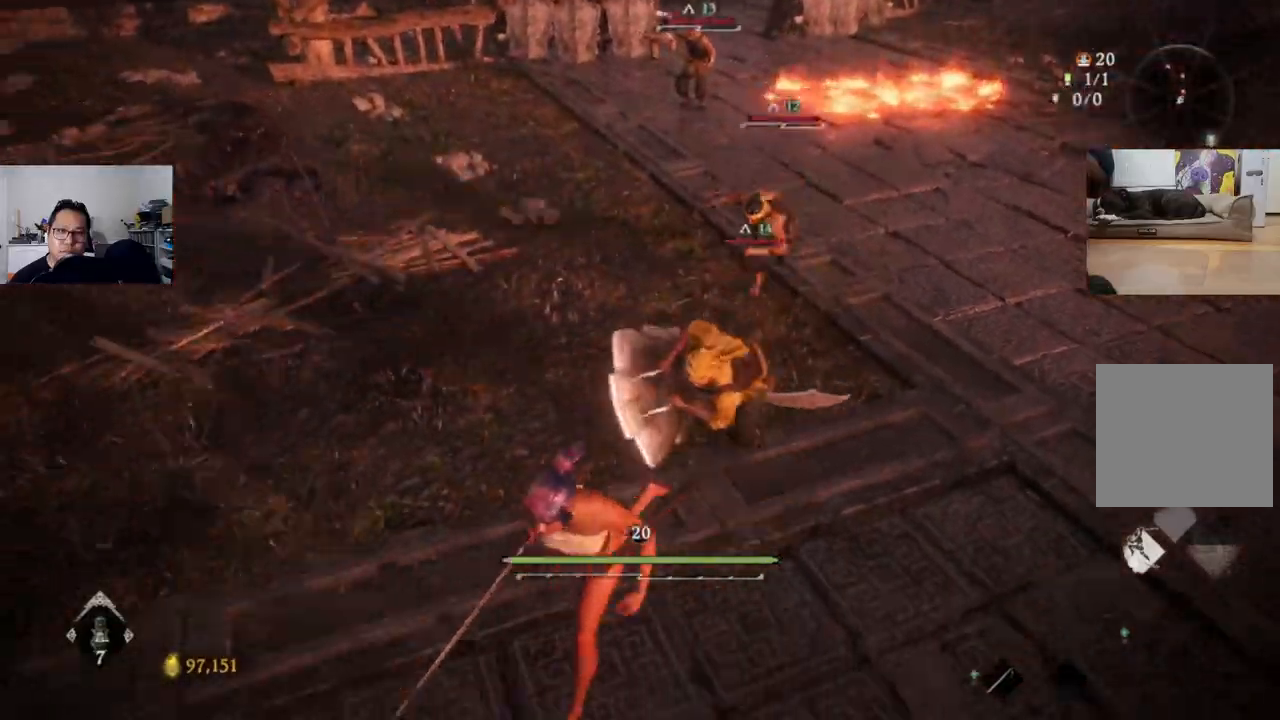
{"buttons": ["L1"], "left_stick": "down", "right_stick": "center", "events": [[67, "L1", "down"], [67, "left_stick", "down"], [133, "B", "down"], [200, "B", "up"], [433, "B", "down"], [500, "B", "up"]]}
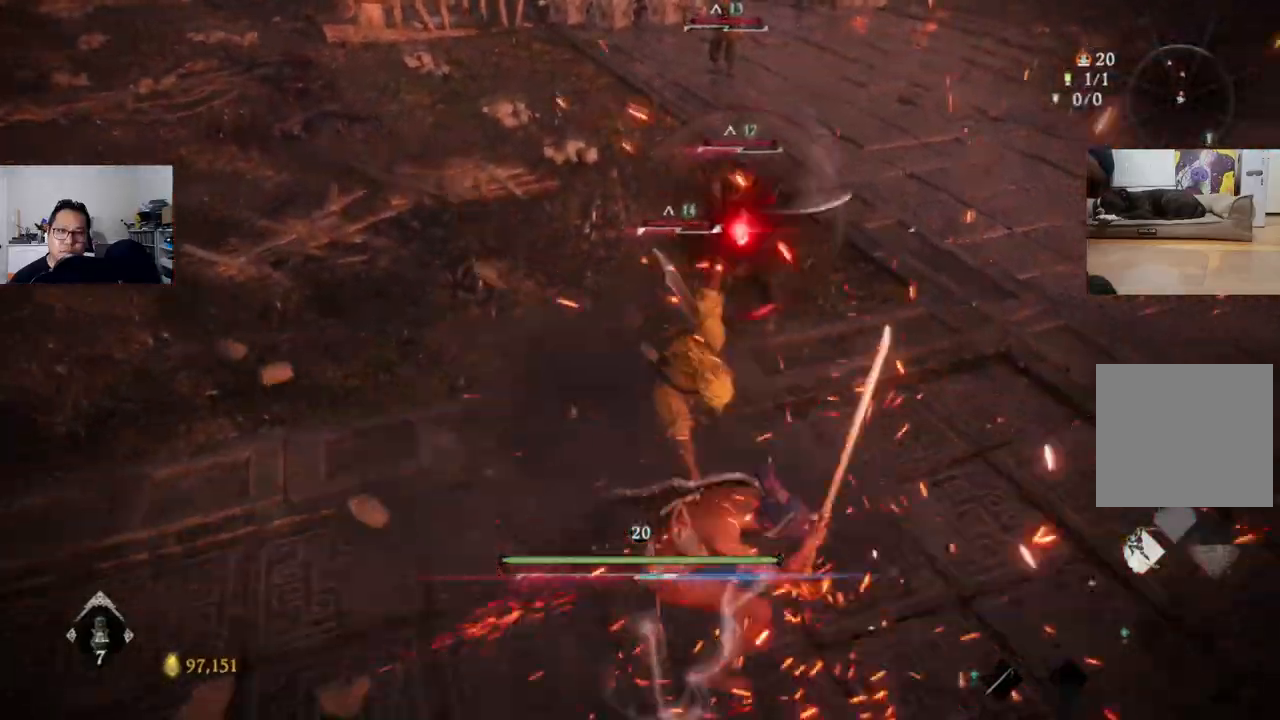
{"buttons": ["L1"], "left_stick": "down", "right_stick": "center", "events": [[400, "B", "down"], [500, "B", "up"]]}
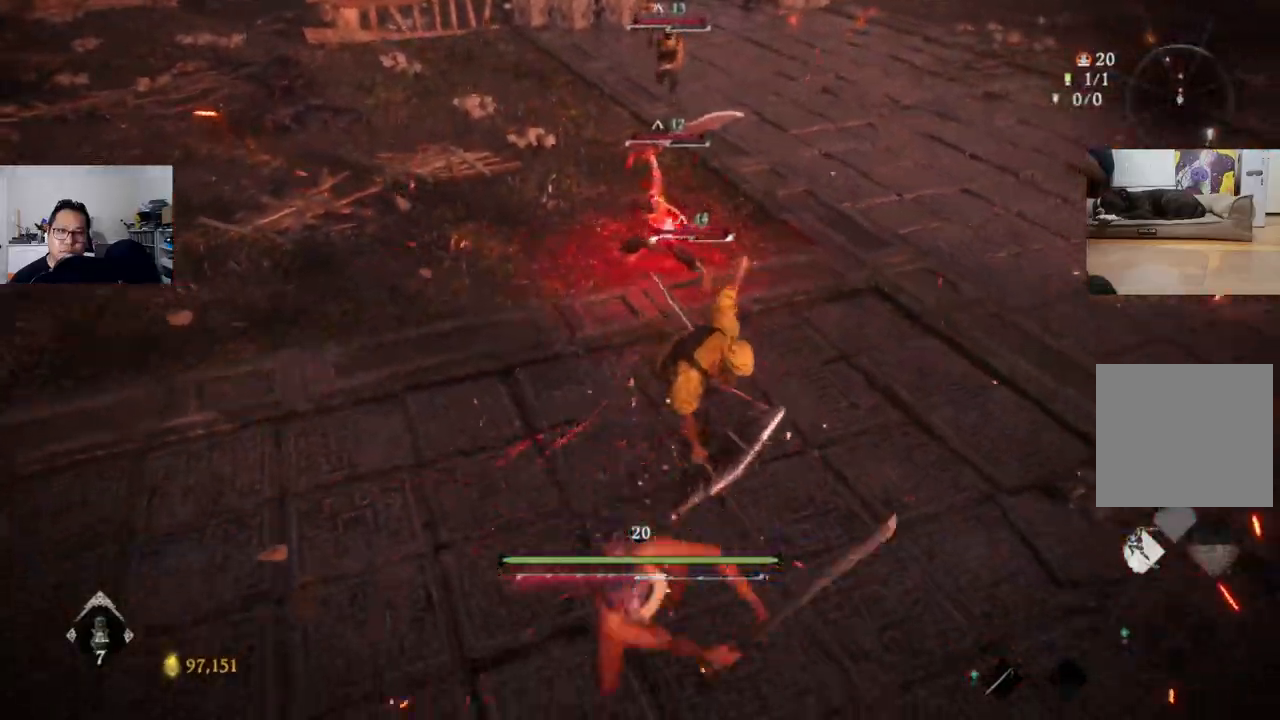
{"buttons": ["B", "L1"], "left_stick": "up", "right_stick": "center", "events": [[267, "L1", "up"], [300, "left_stick", "center"], [400, "L1", "down"], [400, "left_stick", "up"], [467, "B", "down"]]}
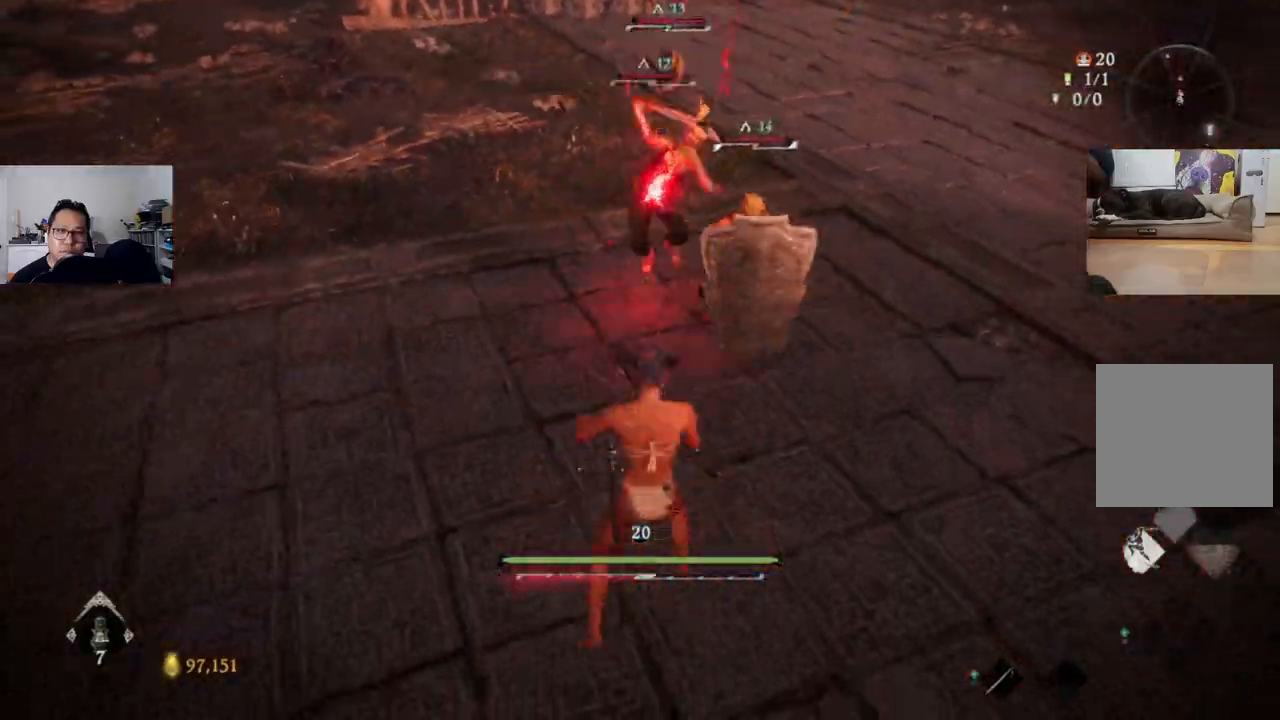
{"buttons": [], "left_stick": "center", "right_stick": "center", "events": [[33, "B", "up"], [200, "L1", "up"], [333, "left_stick", "center"]]}
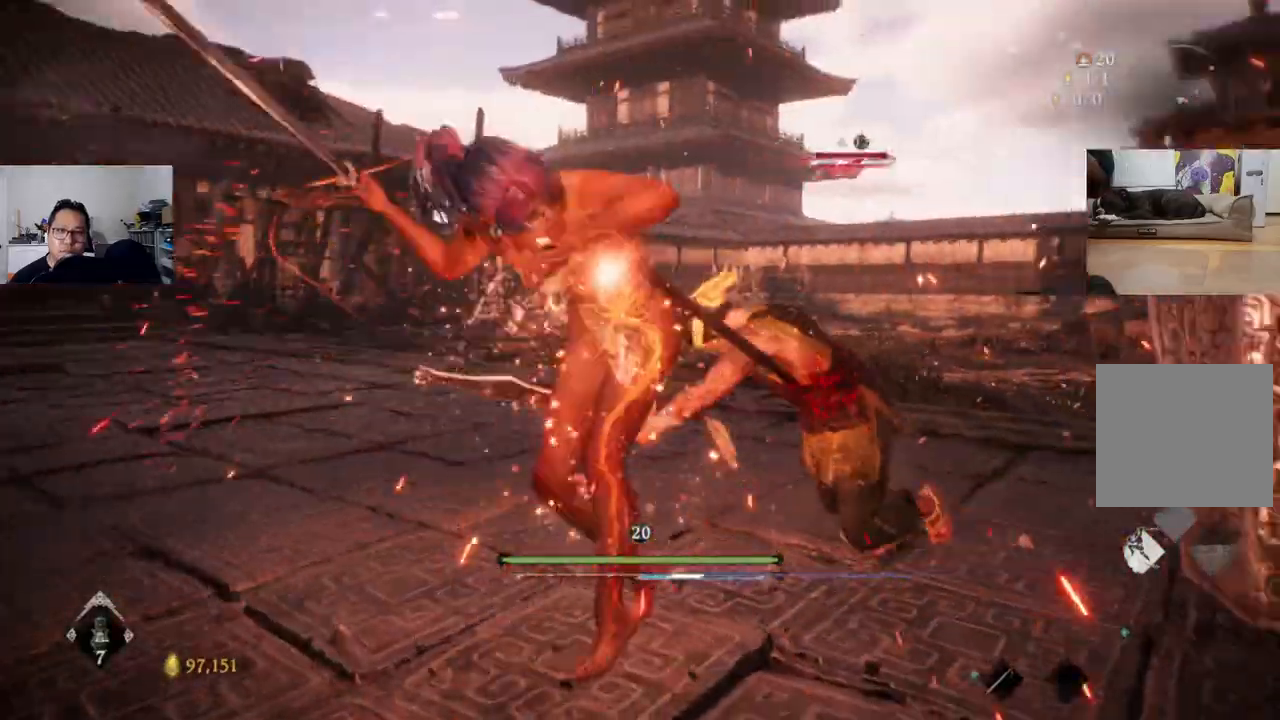
{"buttons": ["Y"], "left_stick": "up-right", "right_stick": "center", "events": [[200, "left_stick", "up-right"], [400, "Y", "down"], [433, "Y", "up"], [500, "Y", "down"]]}